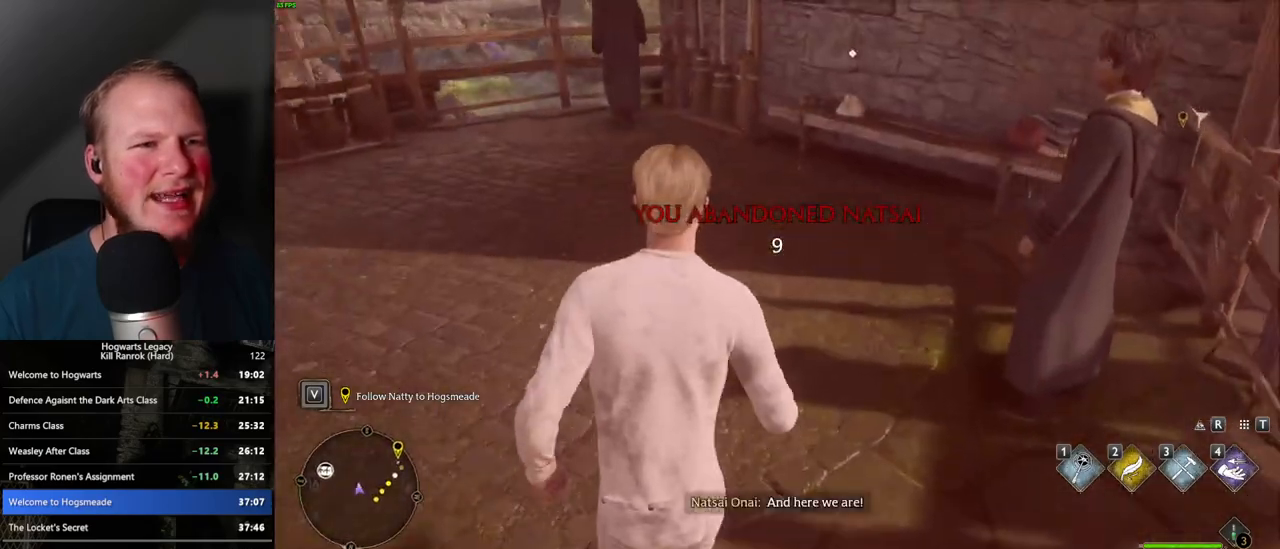
Gameplay with keyboard and mouse; each line is a JSON object with the keys and mouse buttons held at the frame after it. "events" lists presses ("down") and releases ("up") of ".", "/", "0", "1", "2", "3", "4", "5", "6", "7", "8", "9", "a", "alt_l", "alt_r", "b", "backslash", "backspace", "c", "caps_lock", "comma", "ctrl_l", "ctrl_r", "d", "e", "equals", "escape", "f", "f1", "f10", "f11", "f12", "f2", "f3", "f4", "f5", "f6", "f7", "f8", "f9", "g", "h", "i", "j", "k", "l", "lbracket", "m", "minus", "n", "o", "p", "q", "quote", "r", "rbracket", "return", "s", "semicolon", "shift_l", "shift_r", "space", "super", "super_r", "t", "tab", "tilde", "u", "v", "w", "x", "y", "z", "mouse_left", "mouse_right", "mouse_mb4" and "mouse_mb5" between this image and that frame as [ms after this image, input, new state], when the widget could be followed in between; "mouse_wheel" appears only as held states. "mouse_left", "mouse_wheel", "mouse_right", "mouse_mb4", "mouse_mb5" = the "left", "wheel", "right", "mb4", "mb5" buttons of the "mouse" list. No other keys are recorded. "wheel" means that the mouse wheel is clicked or scrolled. Mouse movement is not recorded.
{"keys": ["w"], "mouse": [], "events": []}
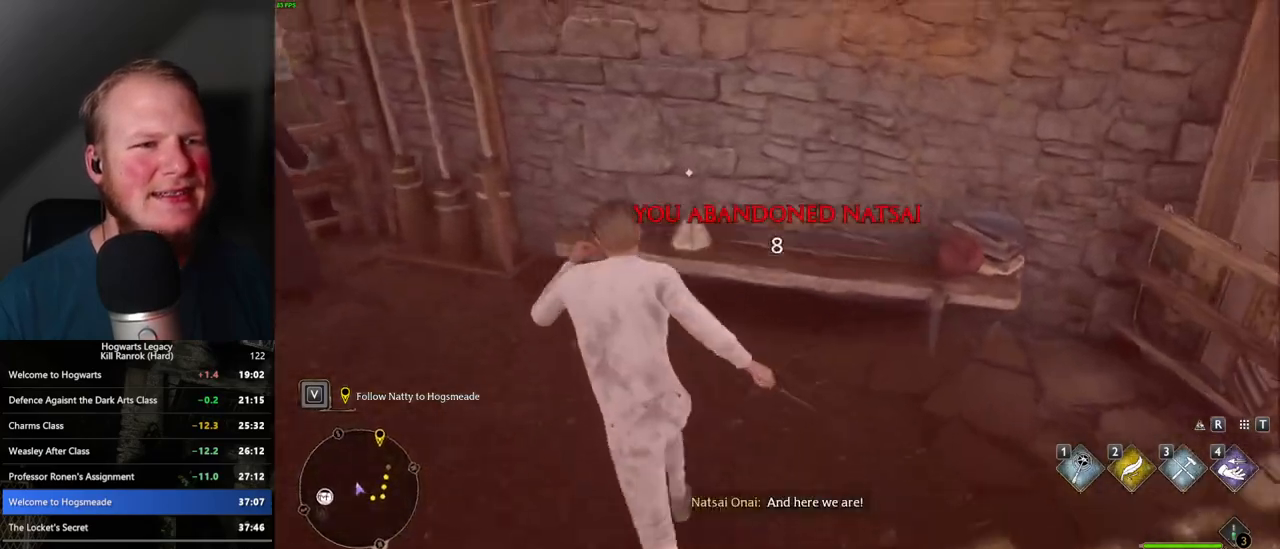
{"keys": ["d", "w"], "mouse": [], "events": [[83, "f", "down"], [183, "f", "up"], [250, "d", "down"], [333, "space", "down"], [467, "space", "up"]]}
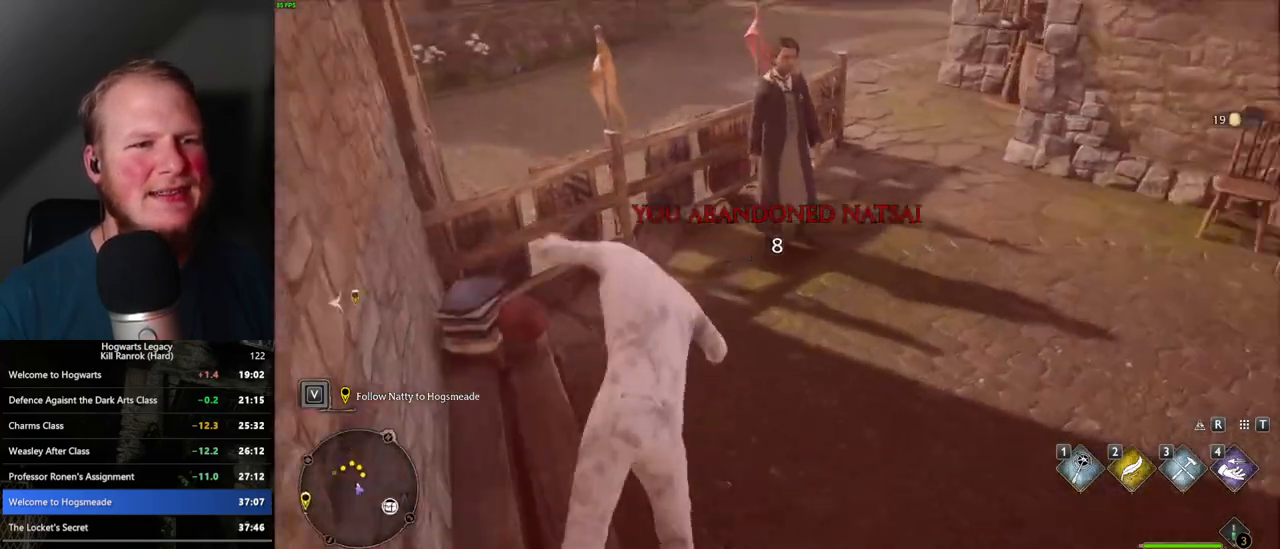
{"keys": ["w"], "mouse": [], "events": [[233, "d", "up"]]}
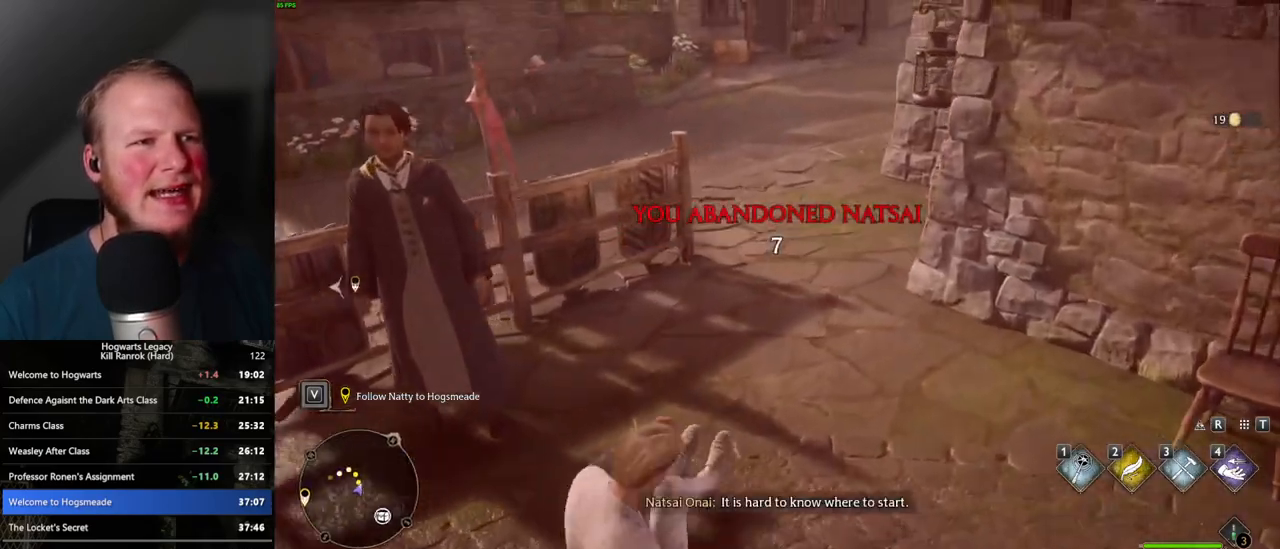
{"keys": ["w"], "mouse": [], "events": []}
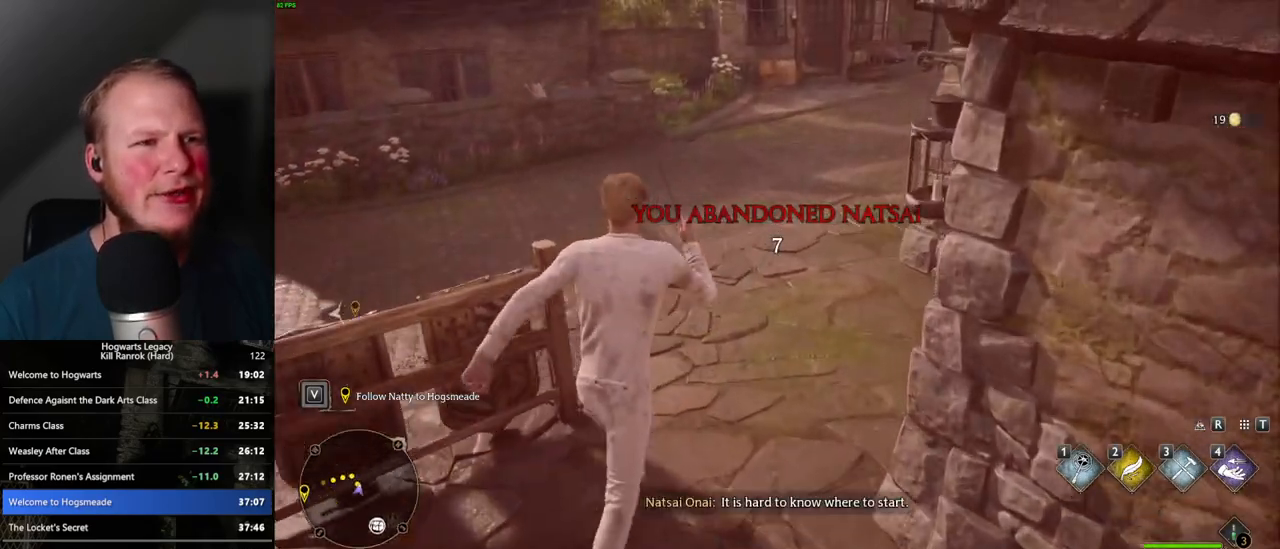
{"keys": ["a", "w"], "mouse": [], "events": [[150, "a", "down"]]}
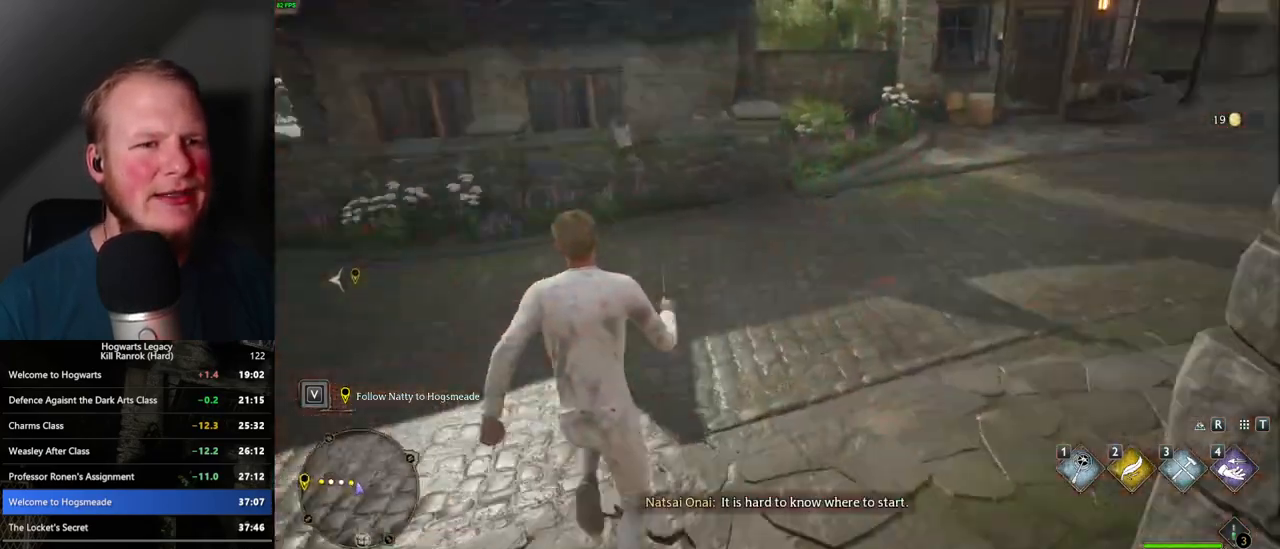
{"keys": ["a", "w"], "mouse": [], "events": []}
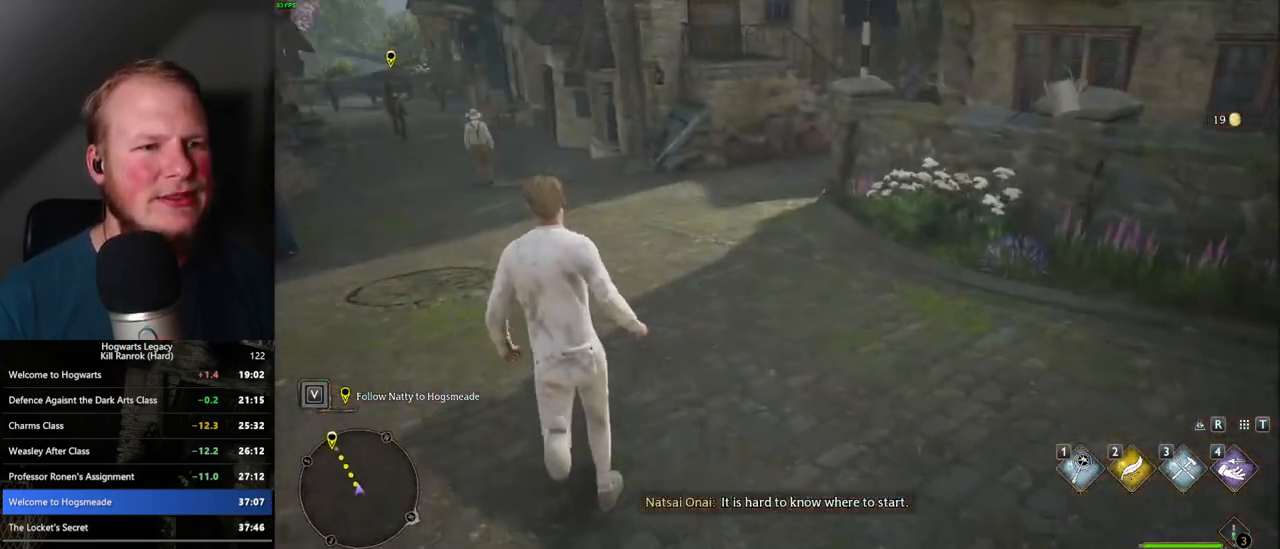
{"keys": [], "mouse": [], "events": [[33, "w", "up"], [117, "a", "up"]]}
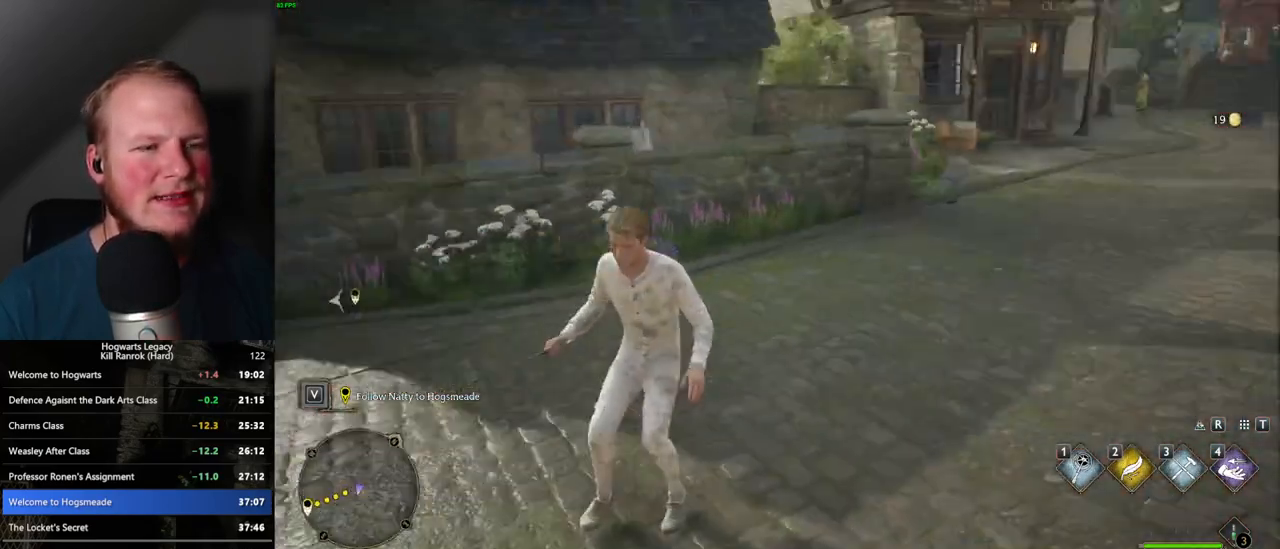
{"keys": [], "mouse": [], "events": []}
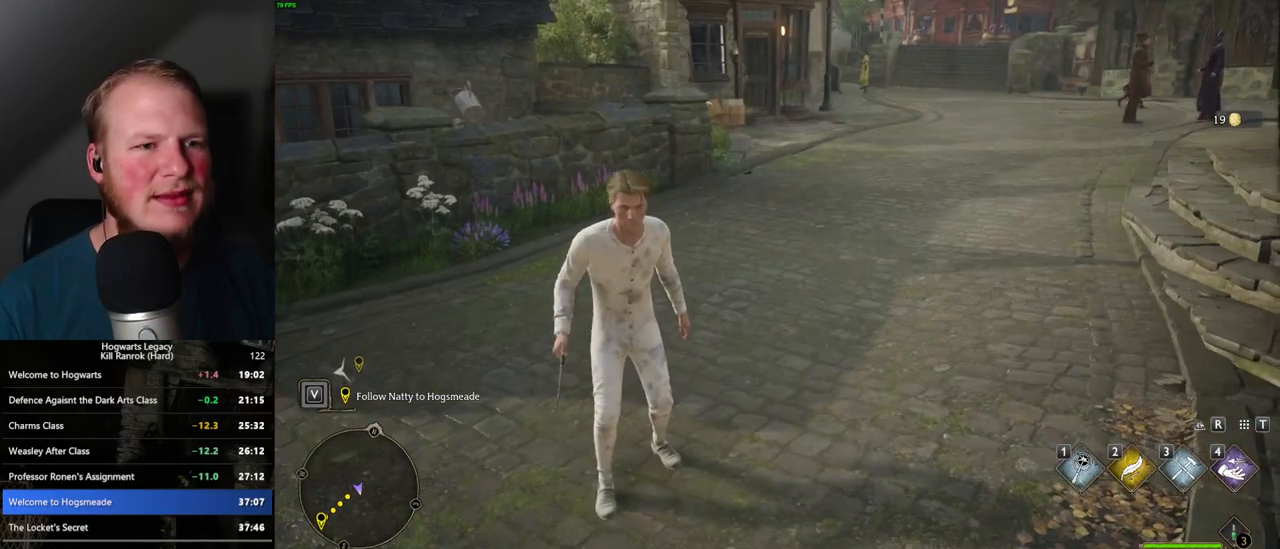
{"keys": [], "mouse": [], "events": [[67, "w", "down"], [333, "w", "up"]]}
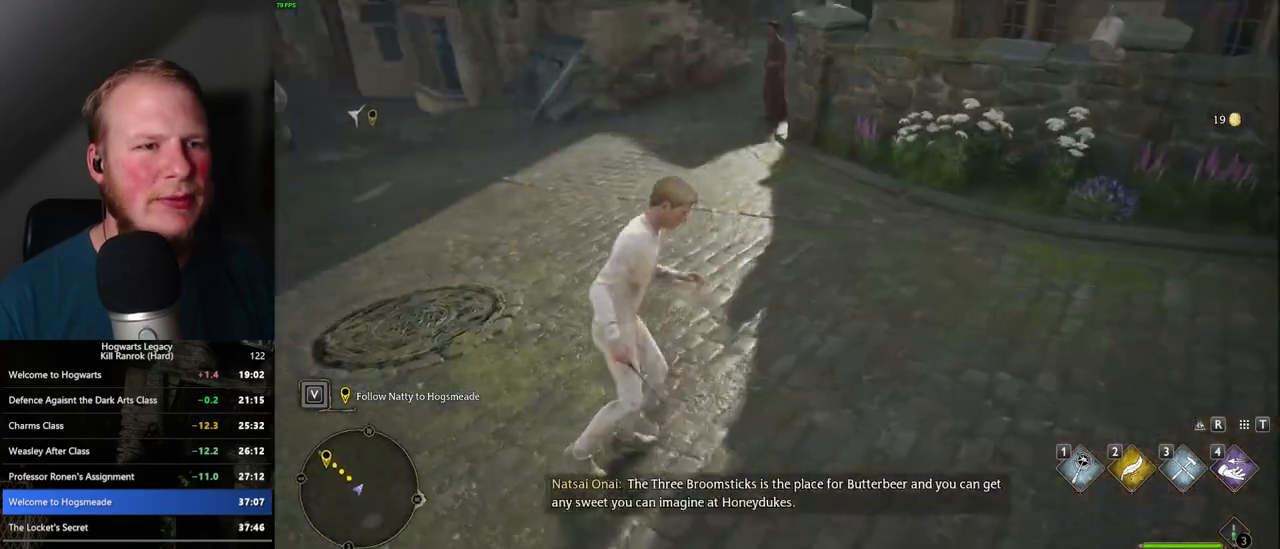
{"keys": ["d", "w"], "mouse": [], "events": [[67, "d", "down"], [83, "w", "down"]]}
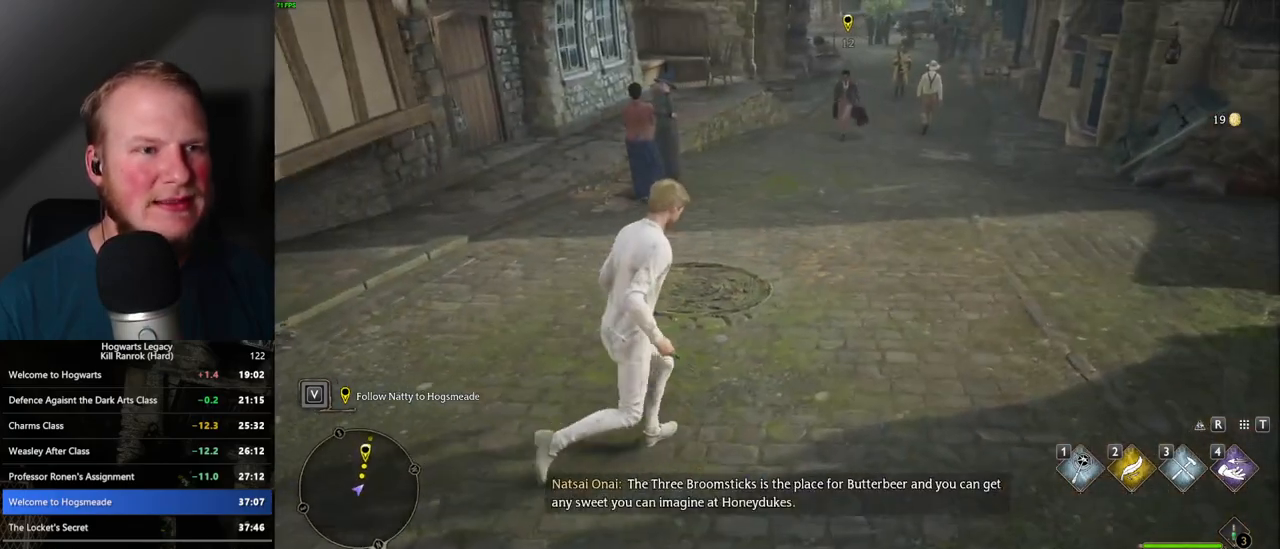
{"keys": [], "mouse": [], "events": [[83, "w", "up"], [100, "d", "up"]]}
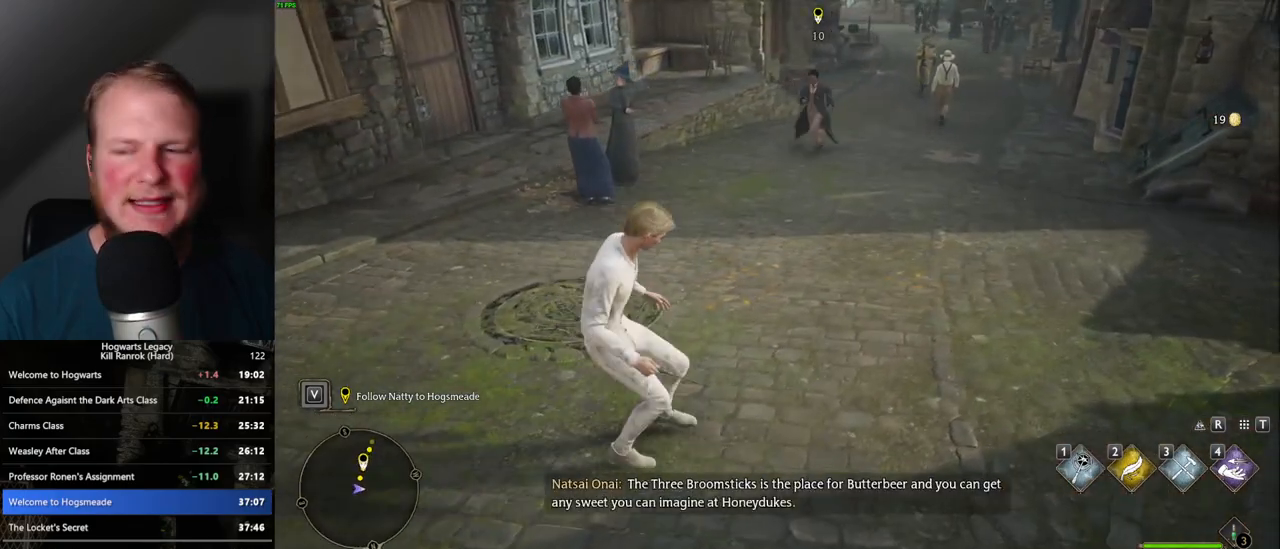
{"keys": [], "mouse": [], "events": [[17, "w", "down"], [350, "w", "up"]]}
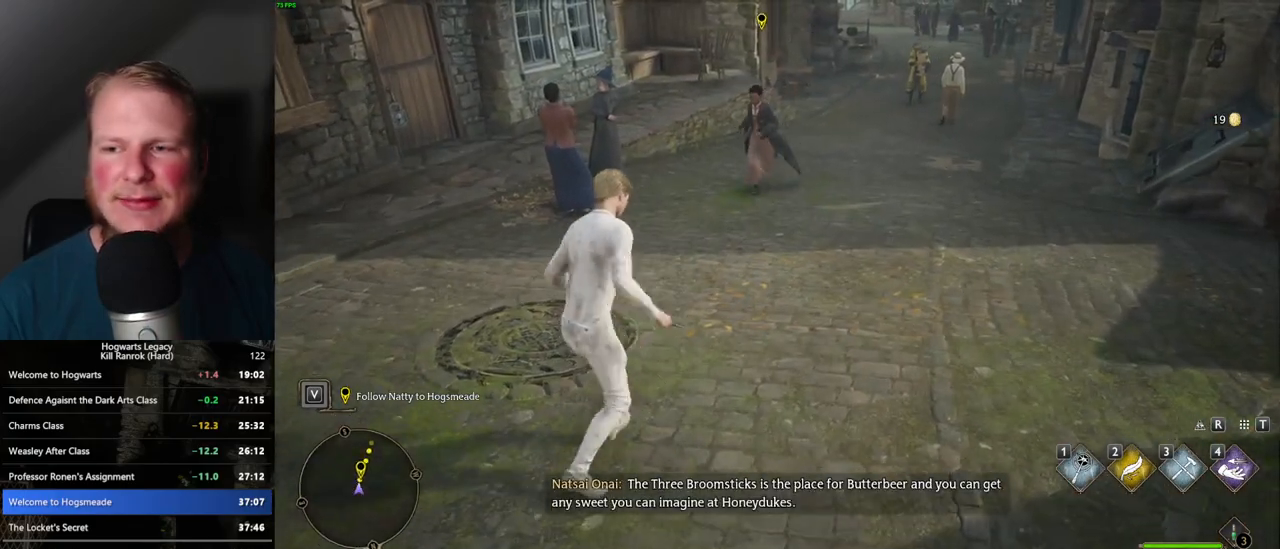
{"keys": ["w"], "mouse": [], "events": [[483, "w", "down"]]}
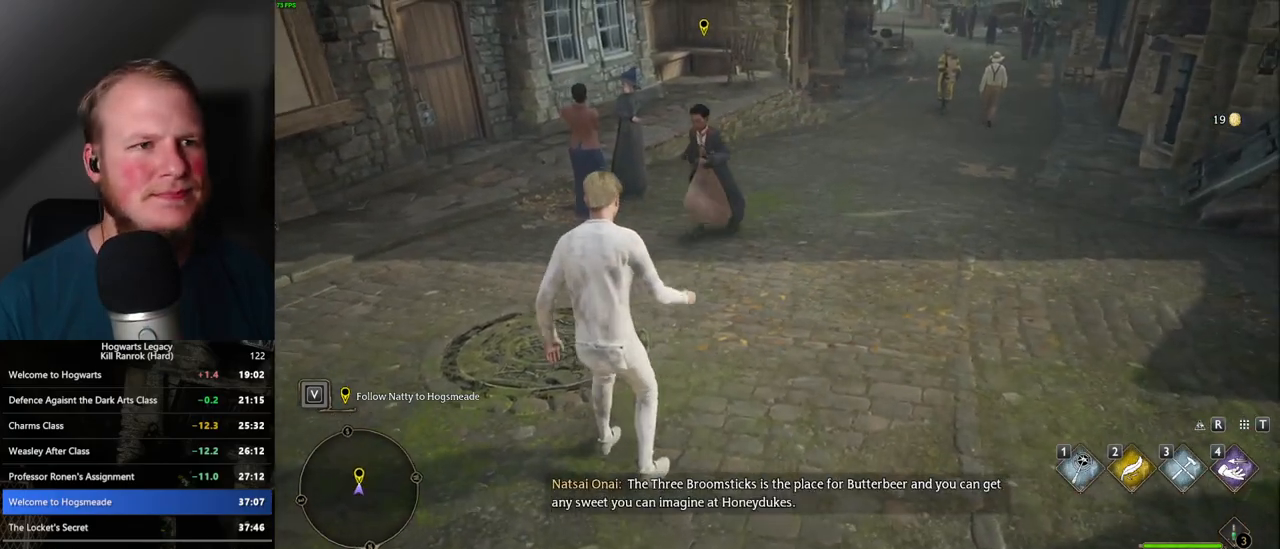
{"keys": [], "mouse": [], "events": [[283, "w", "up"]]}
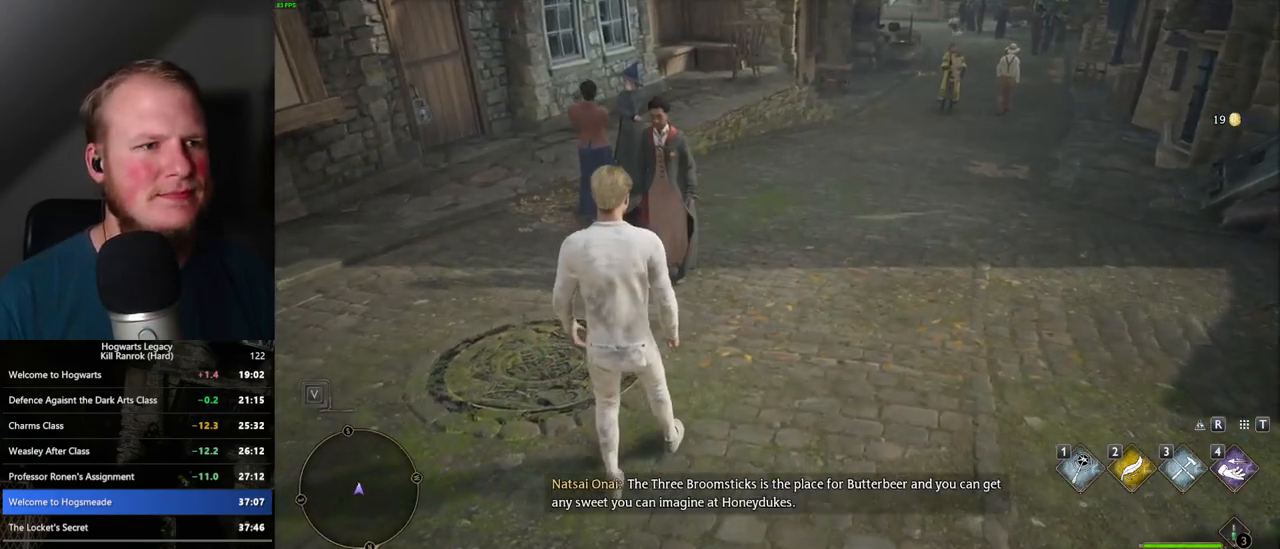
{"keys": [], "mouse": ["wheel"]}
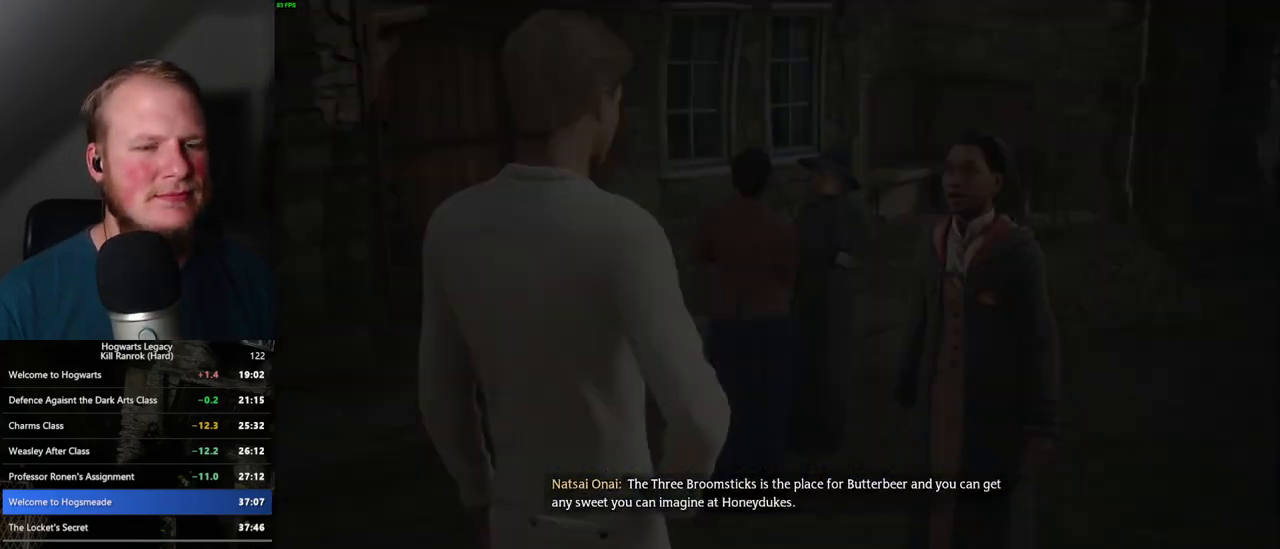
{"keys": [], "mouse": ["wheel"], "events": [[50, "q", "down"], [100, "space", "down"], [117, "q", "up"], [117, "space", "up"], [200, "q", "down"], [233, "space", "down"], [267, "space", "up"], [283, "q", "up"], [350, "q", "down"], [383, "space", "down"], [433, "q", "up"], [433, "space", "up"]]}
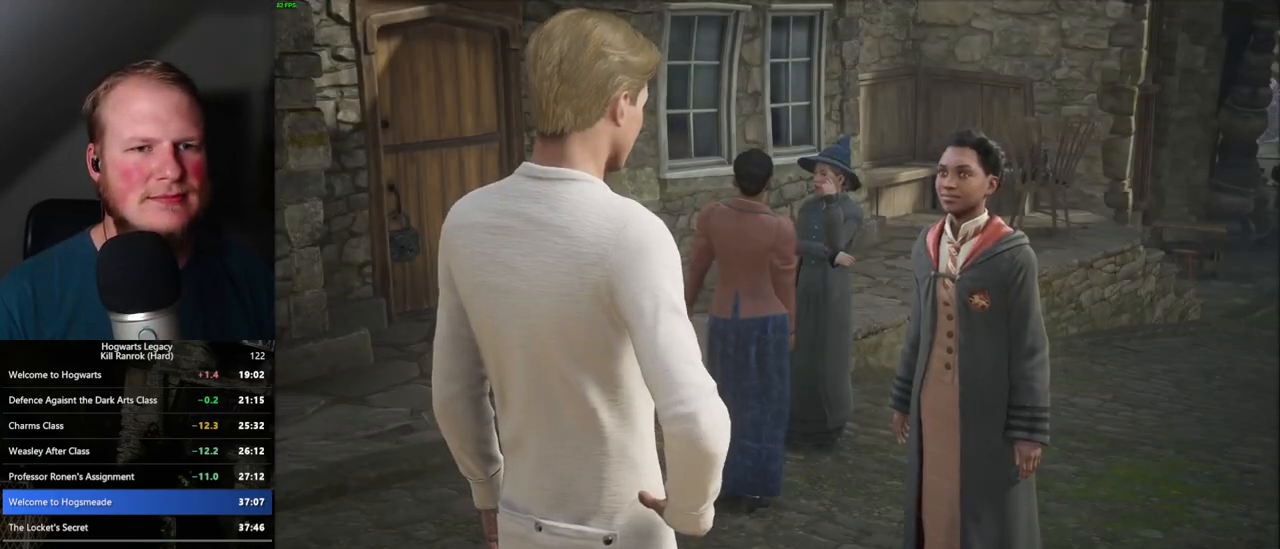
{"keys": ["q", "space"], "mouse": []}
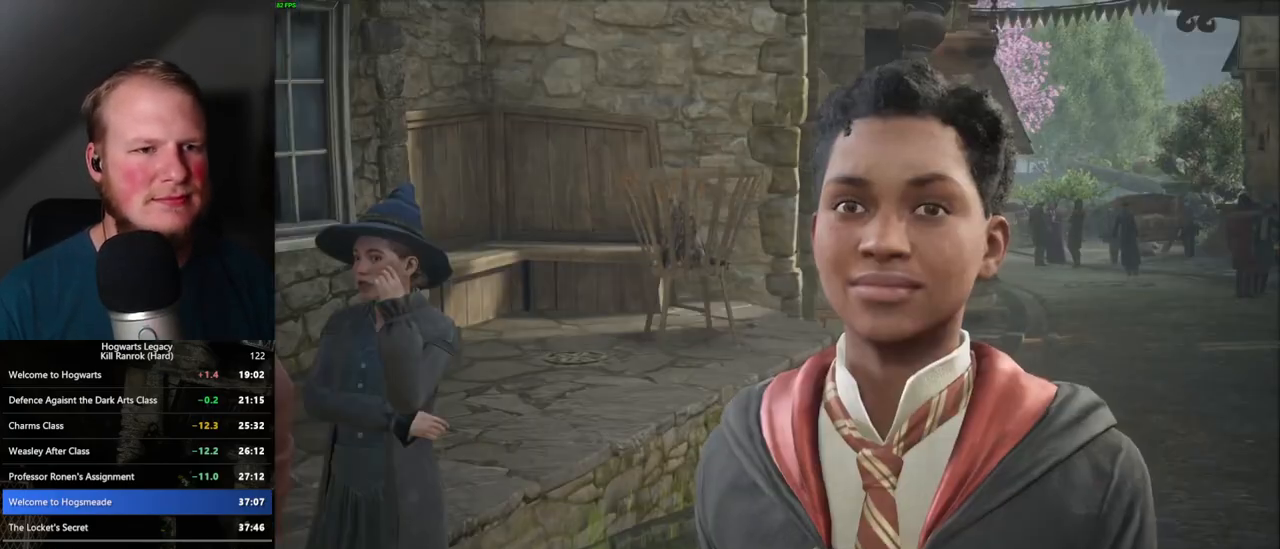
{"keys": [], "mouse": [], "events": [[67, "q", "up"], [67, "space", "up"], [150, "q", "down"], [200, "q", "up"], [283, "q", "down"], [317, "space", "down"], [333, "space", "up"], [350, "q", "up"], [433, "q", "down"], [500, "q", "up"]]}
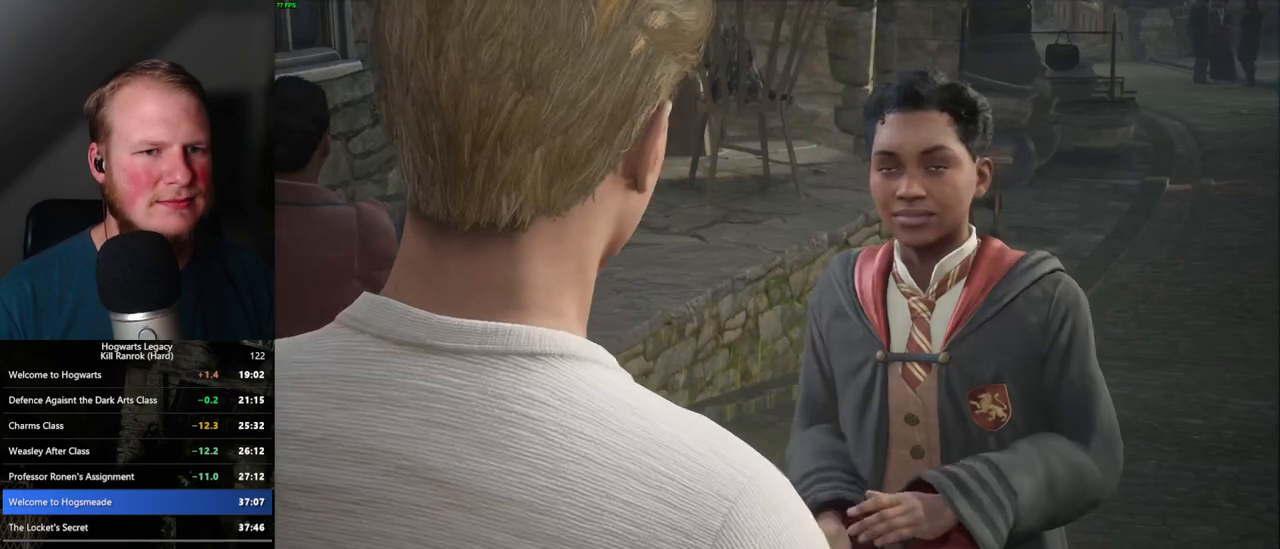
{"keys": [], "mouse": [], "events": [[83, "q", "down"], [117, "space", "down"], [133, "space", "up"], [150, "q", "up"], [250, "q", "down"], [300, "q", "up"], [383, "q", "down"], [400, "space", "down"], [467, "space", "up"], [483, "q", "up"]]}
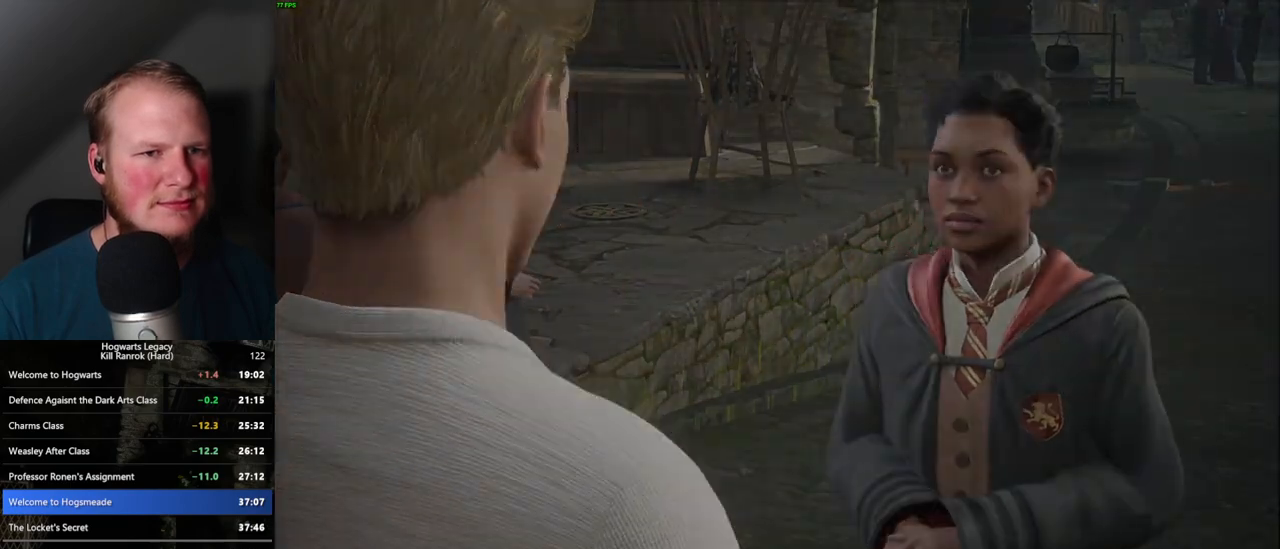
{"keys": ["s"], "mouse": [], "events": [[33, "q", "down"], [83, "space", "down"], [117, "space", "up"], [133, "q", "up"], [400, "s", "down"]]}
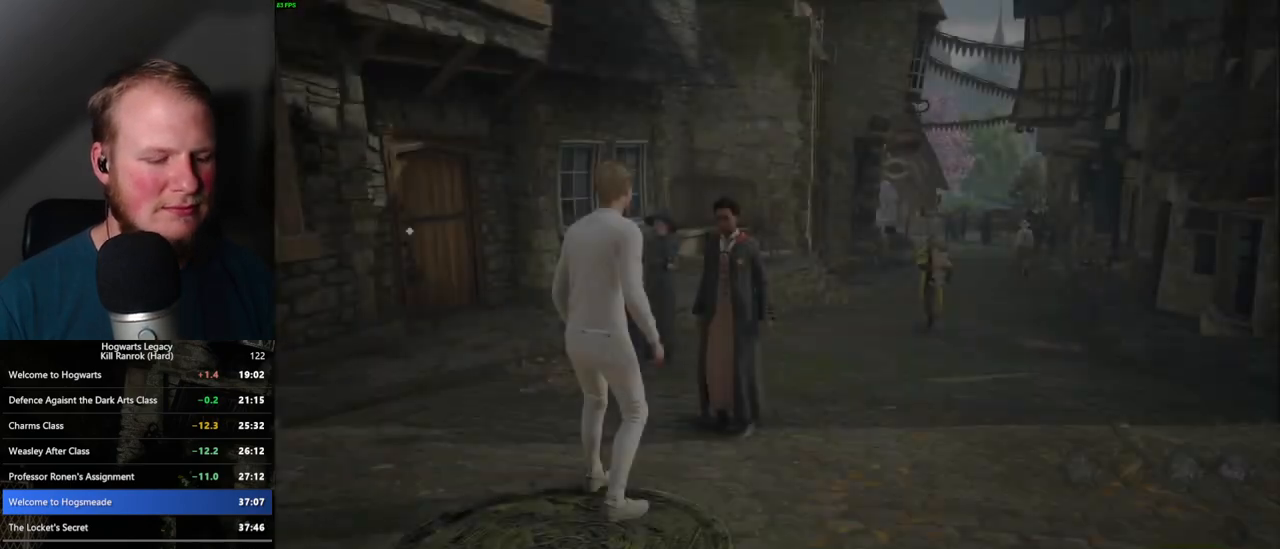
{"keys": ["s"], "mouse": [], "events": []}
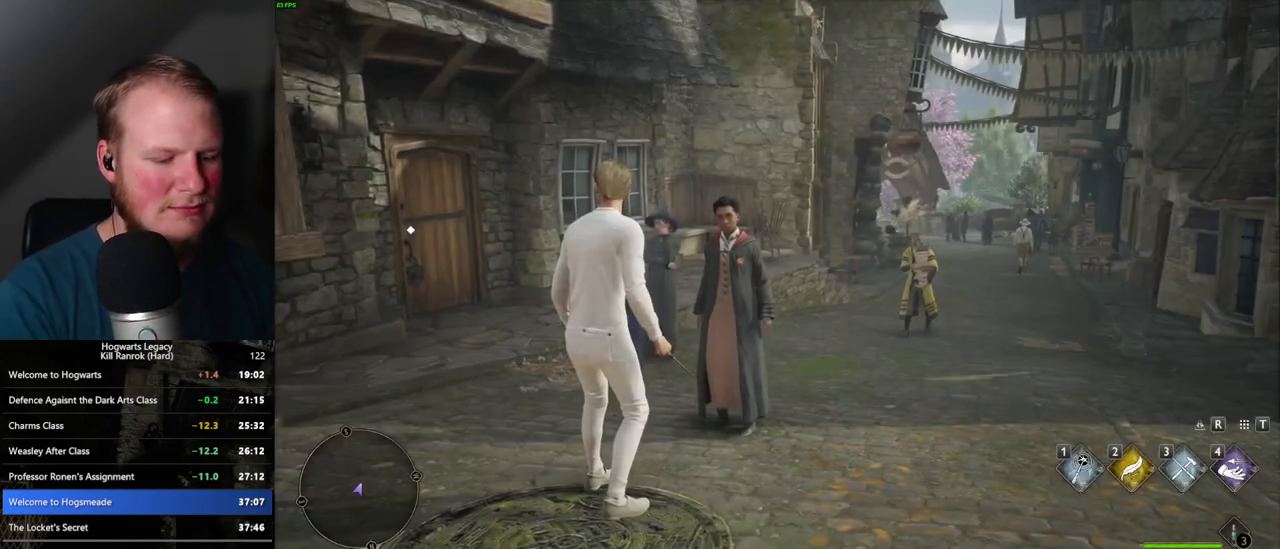
{"keys": ["s", "space"], "mouse": [], "events": [[250, "space", "down"], [333, "space", "up"], [367, "space", "down"], [433, "space", "up"], [483, "space", "down"]]}
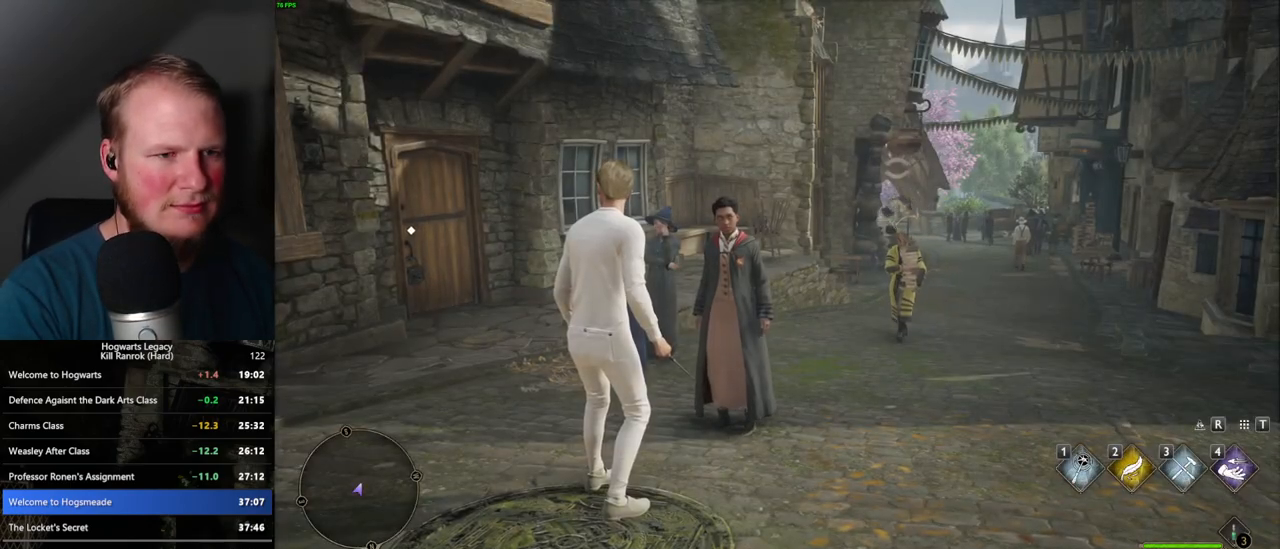
{"keys": ["s", "space"], "mouse": [], "events": [[50, "space", "up"], [67, "space", "down"], [117, "space", "up"], [200, "space", "down"], [267, "space", "up"], [383, "space", "down"], [433, "space", "up"], [450, "space", "down"]]}
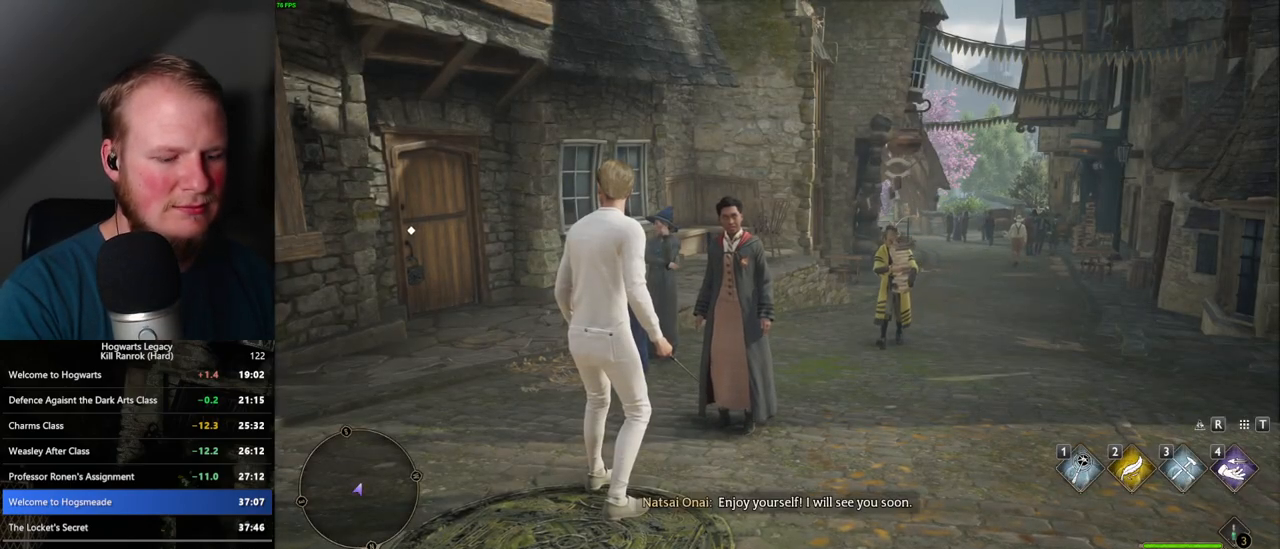
{"keys": ["s"], "mouse": [], "events": [[17, "space", "up"], [83, "space", "down"], [133, "space", "up"], [233, "space", "down"], [367, "space", "up"], [433, "space", "down"], [500, "space", "up"]]}
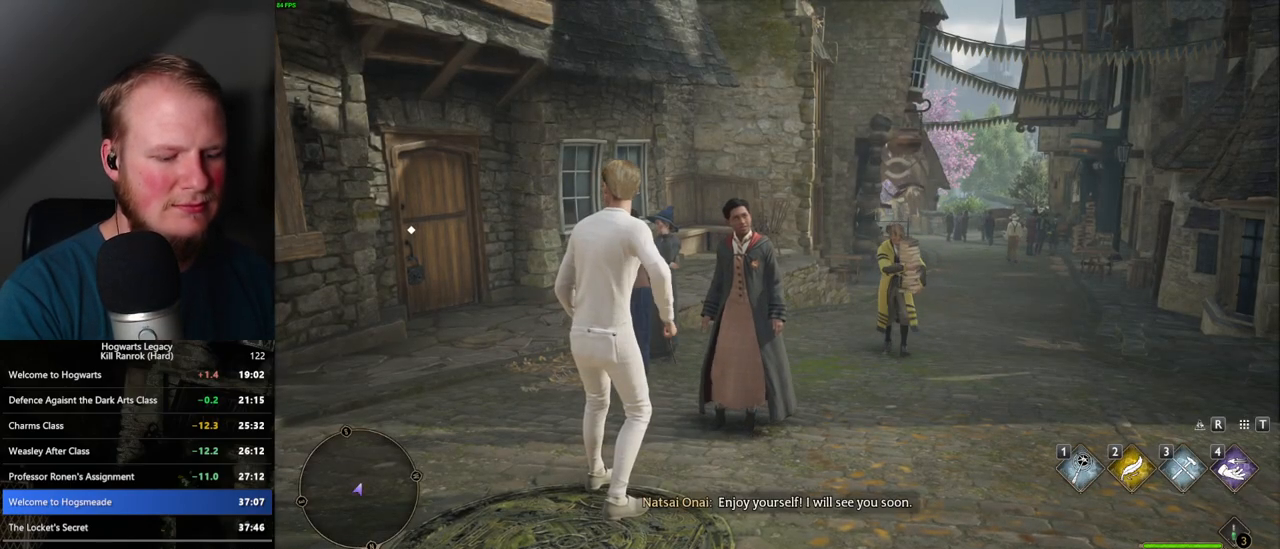
{"keys": ["s"], "mouse": [], "events": [[17, "space", "down"], [83, "space", "up"], [150, "space", "down"], [217, "space", "up"], [233, "space", "down"], [283, "space", "up"], [350, "space", "down"], [400, "space", "up"], [433, "space", "down"], [483, "space", "up"]]}
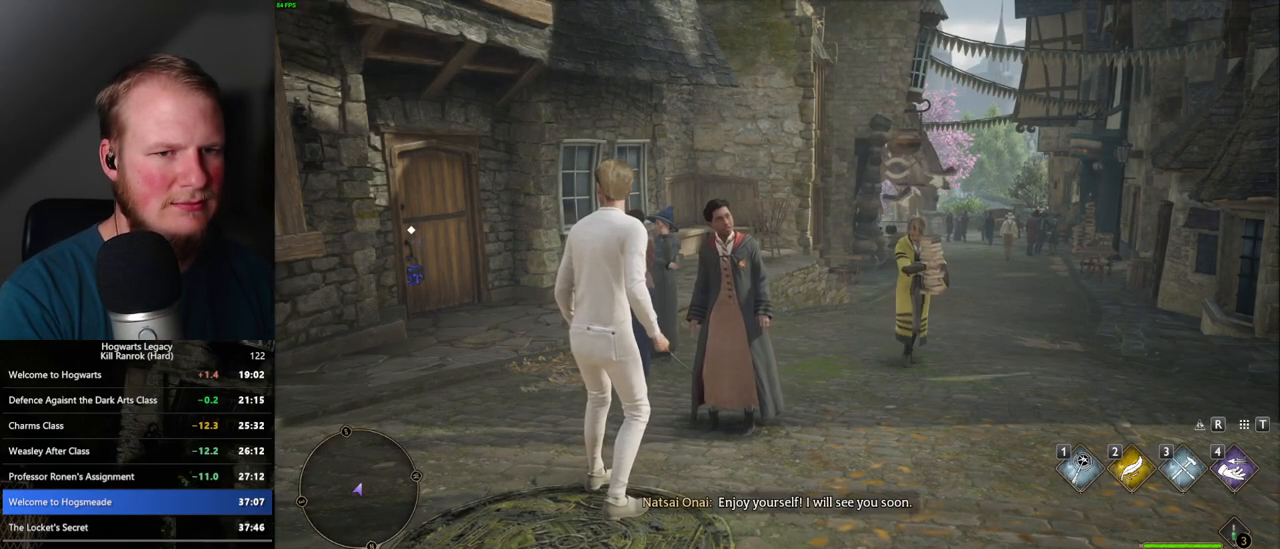
{"keys": ["s"], "mouse": [], "events": [[33, "space", "down"], [83, "space", "up"], [133, "space", "down"], [183, "space", "up"], [233, "space", "down"], [283, "space", "up"], [333, "space", "down"], [383, "space", "up"], [417, "space", "down"], [467, "space", "up"]]}
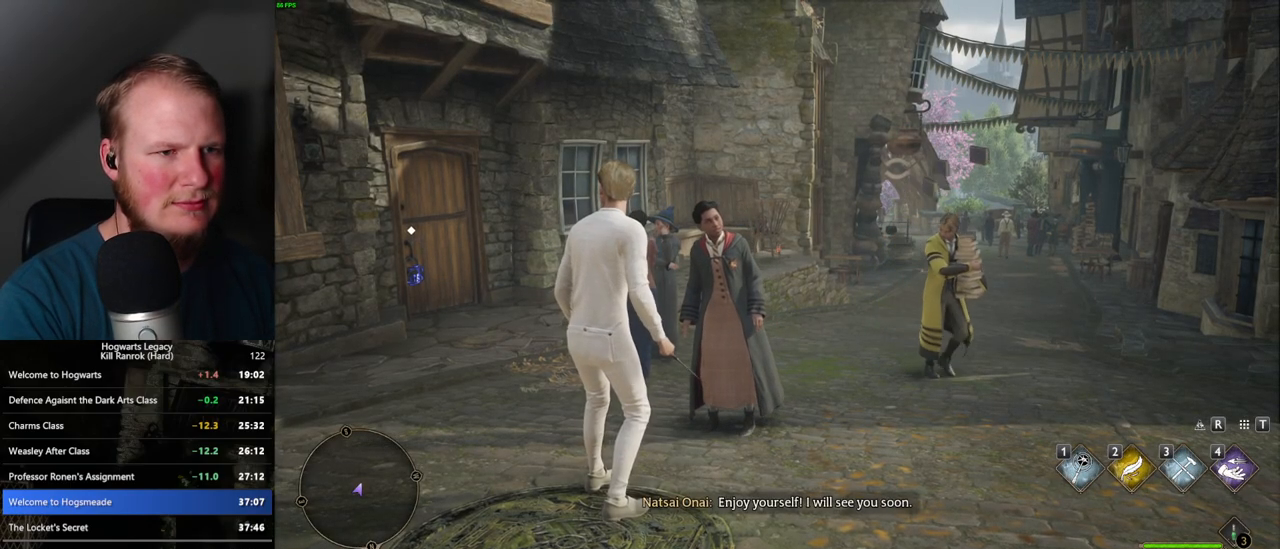
{"keys": ["s", "space"], "mouse": [], "events": [[33, "space", "down"], [50, "space", "up"], [83, "space", "down"], [133, "space", "up"], [250, "space", "down"], [300, "space", "up"], [417, "space", "down"], [467, "space", "up"], [500, "space", "down"]]}
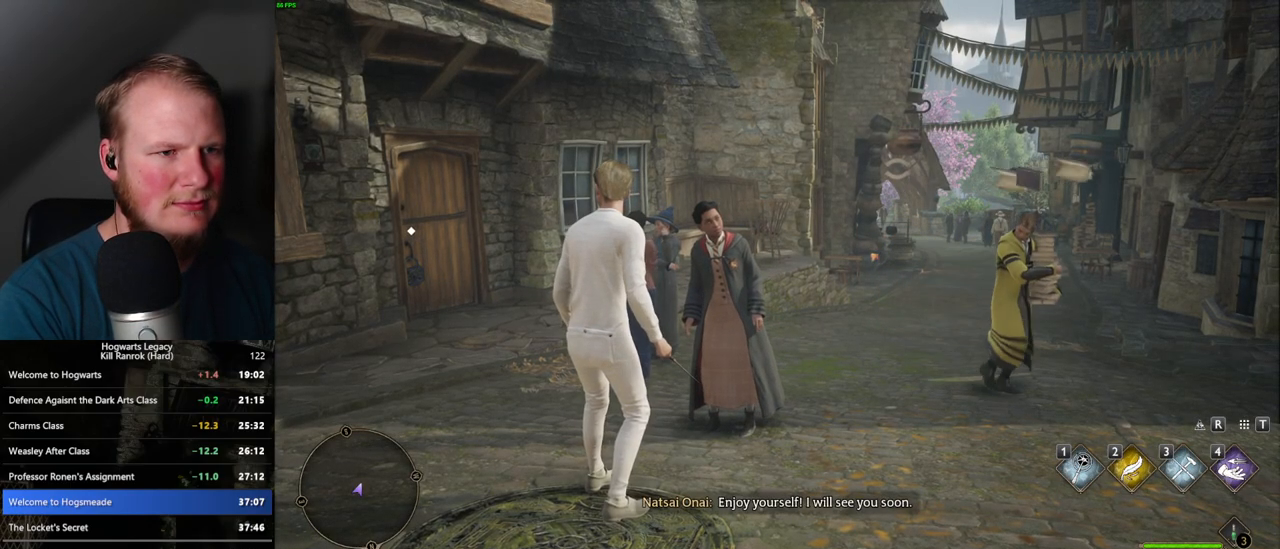
{"keys": ["s"], "mouse": [], "events": [[50, "space", "up"], [100, "space", "down"], [150, "space", "up"], [183, "space", "down"], [217, "space", "up"], [250, "space", "down"], [300, "space", "up"], [333, "space", "down"], [383, "space", "up"], [433, "m", "down"], [483, "m", "up"]]}
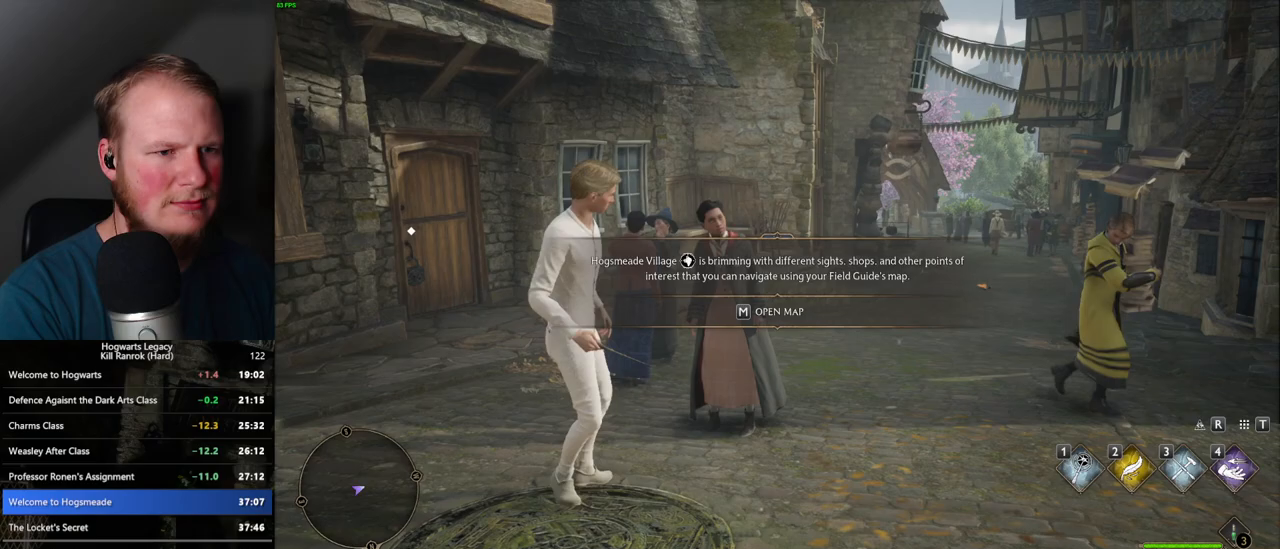
{"keys": [], "mouse": [], "events": [[17, "s", "up"]]}
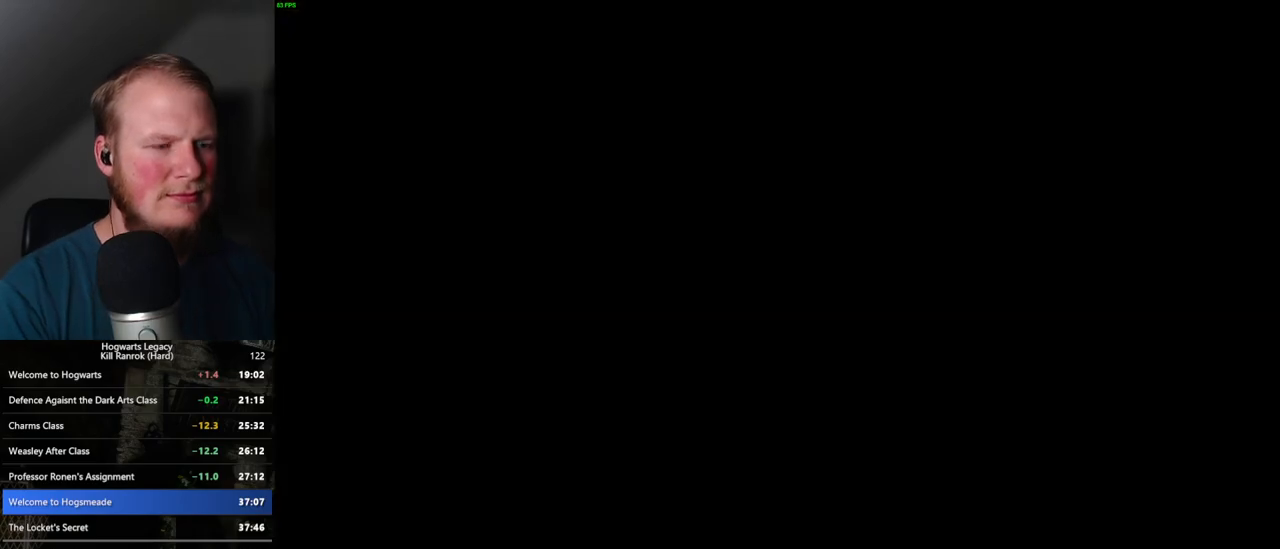
{"keys": [], "mouse": [], "events": [[367, "escape", "down"], [450, "escape", "up"]]}